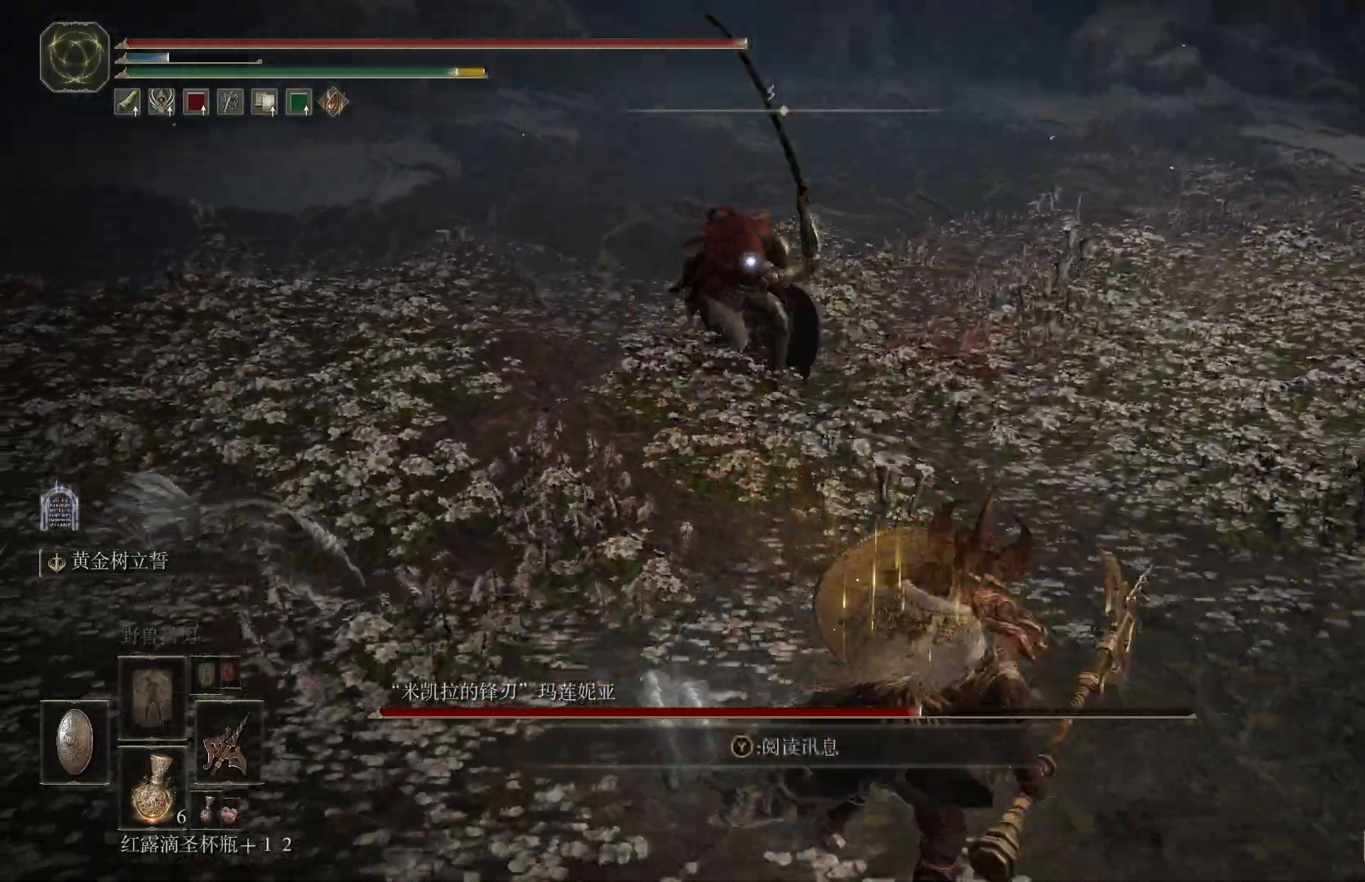
Gameplay with a controller (PlayStation layout); each line is a JSON object with the inputs held at the frame after it. "events" lists button and stick changes between this image and that frame as [ms after this image, input, new state], when the widget could be followed in between. Not read: R1.
{"buttons": [], "left_stick": "up", "right_stick": "center", "events": [[217, "L1", "up"], [317, "left_stick", "down"], [483, "left_stick", "up"]]}
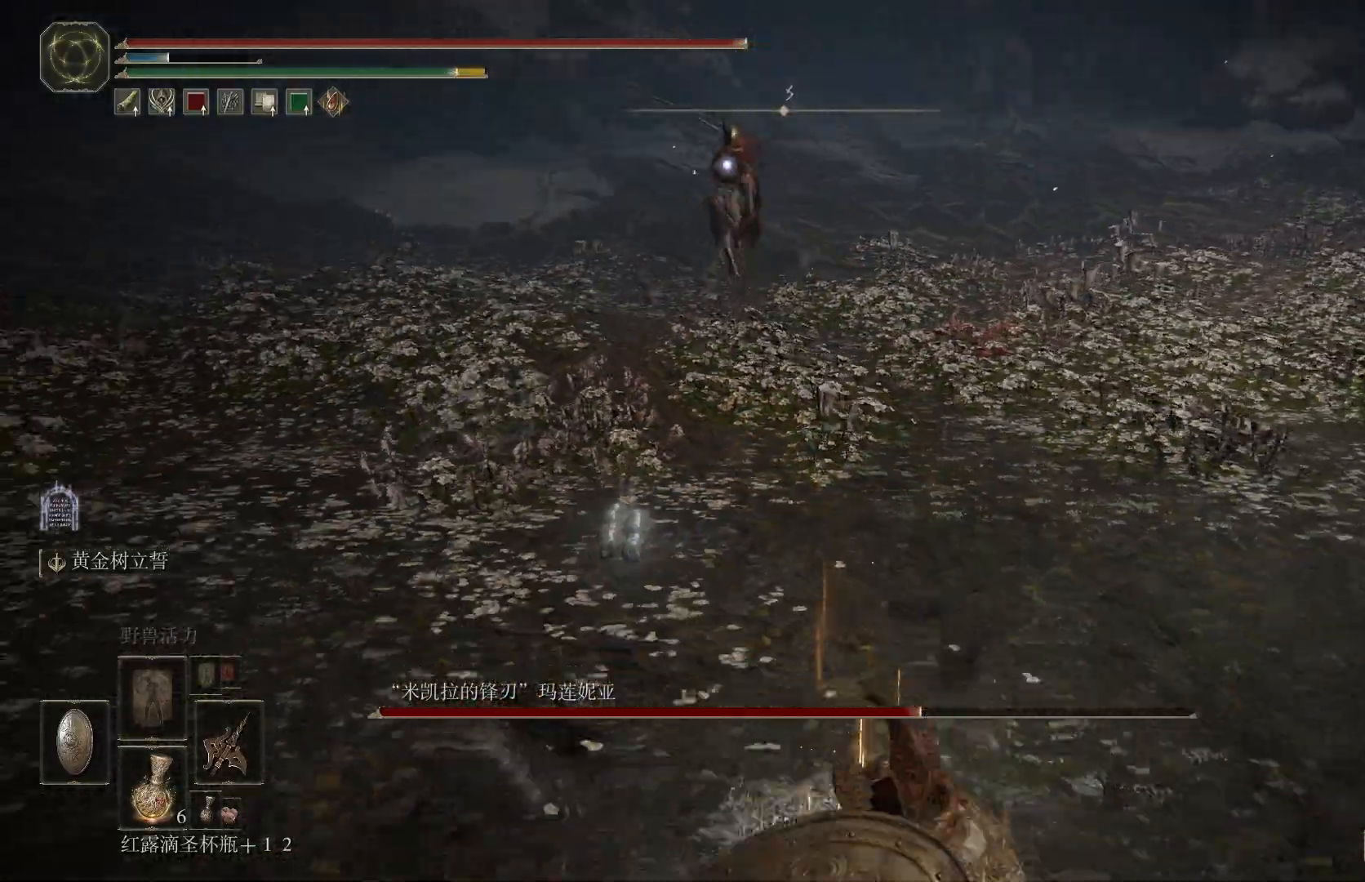
{"buttons": [], "left_stick": "up", "right_stick": "center", "events": []}
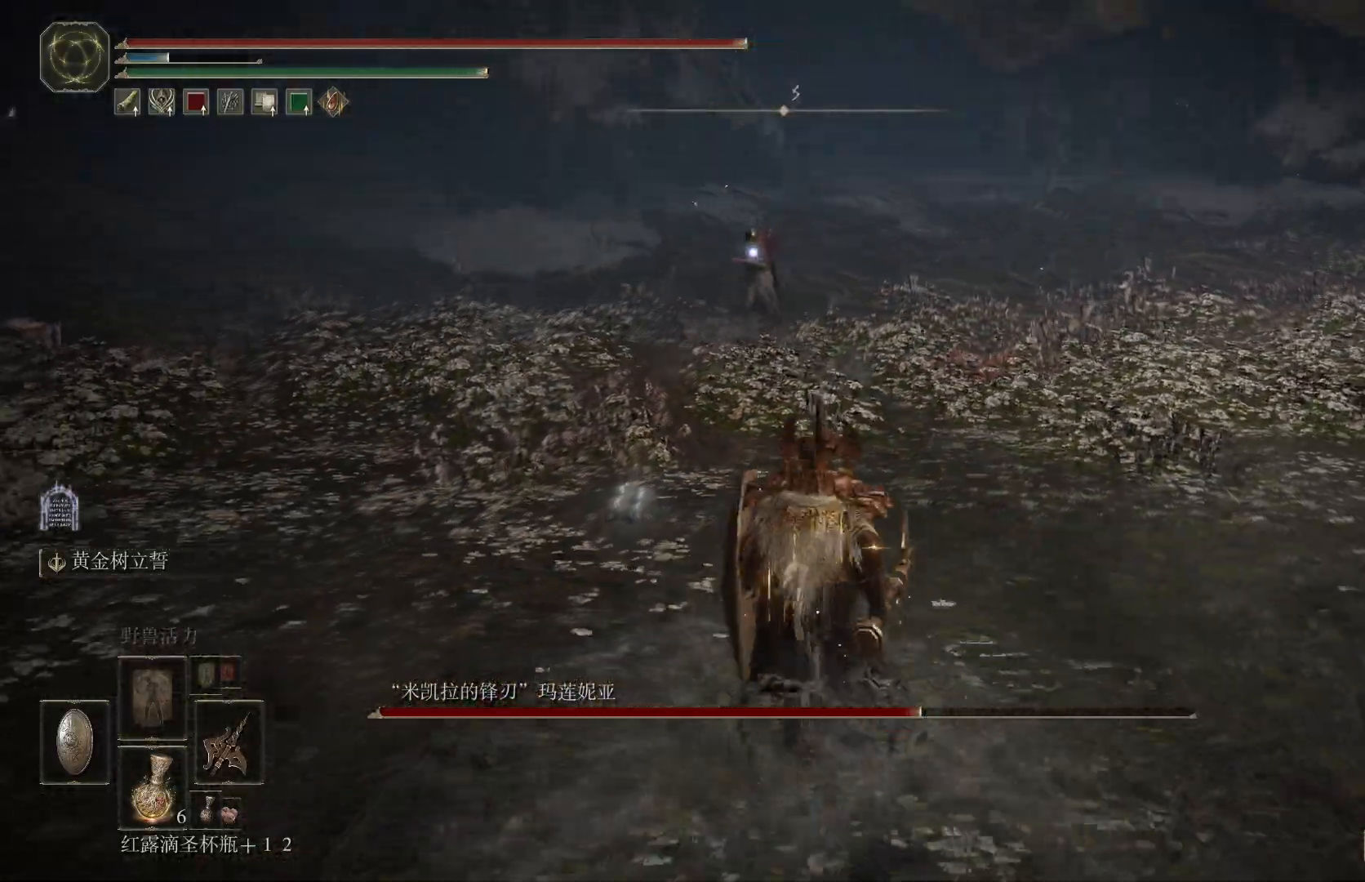
{"buttons": ["CIRCLE"], "left_stick": "up", "right_stick": "center", "events": [[317, "CIRCLE", "down"]]}
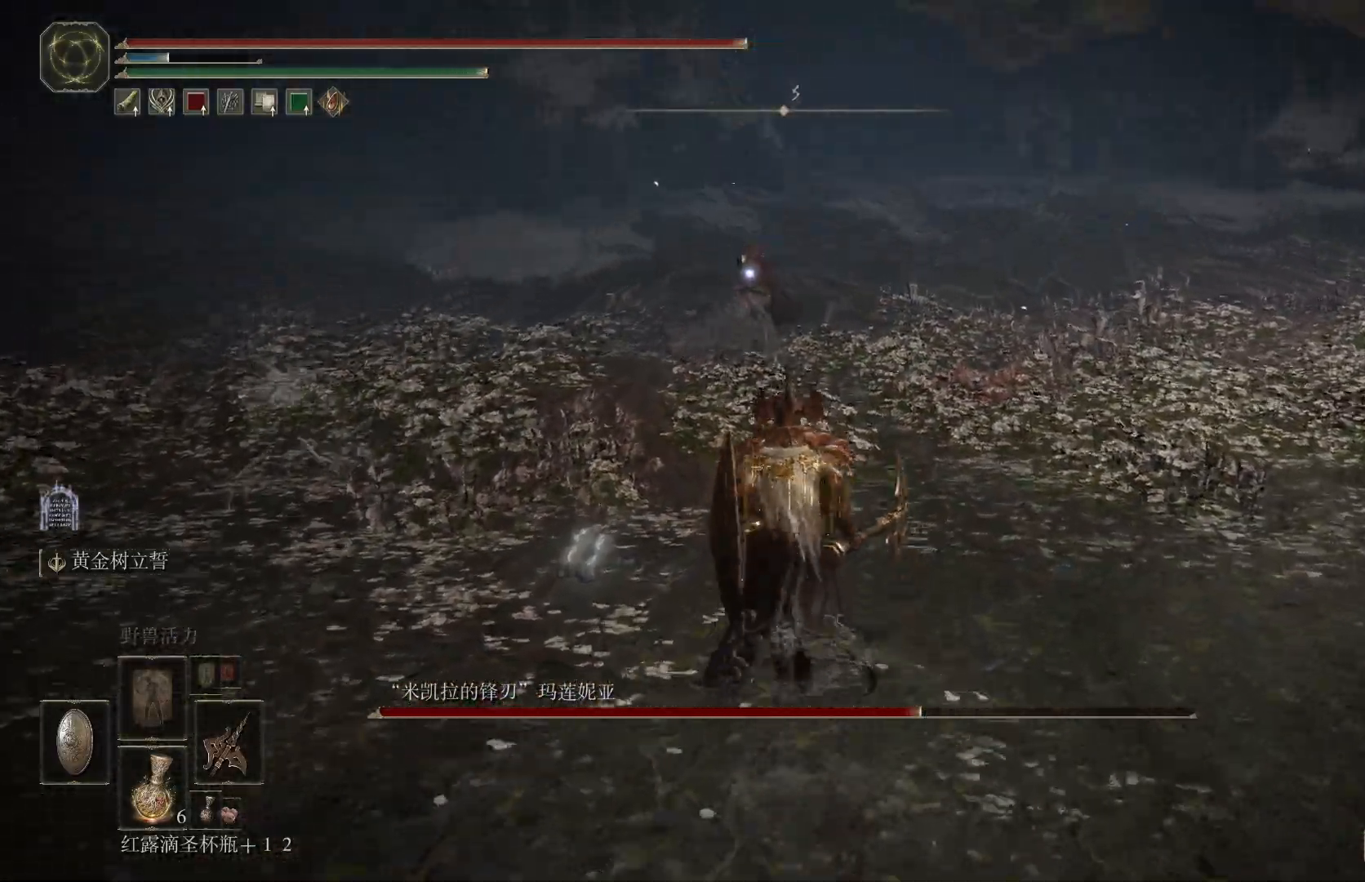
{"buttons": ["CIRCLE"], "left_stick": "up", "right_stick": "center", "events": []}
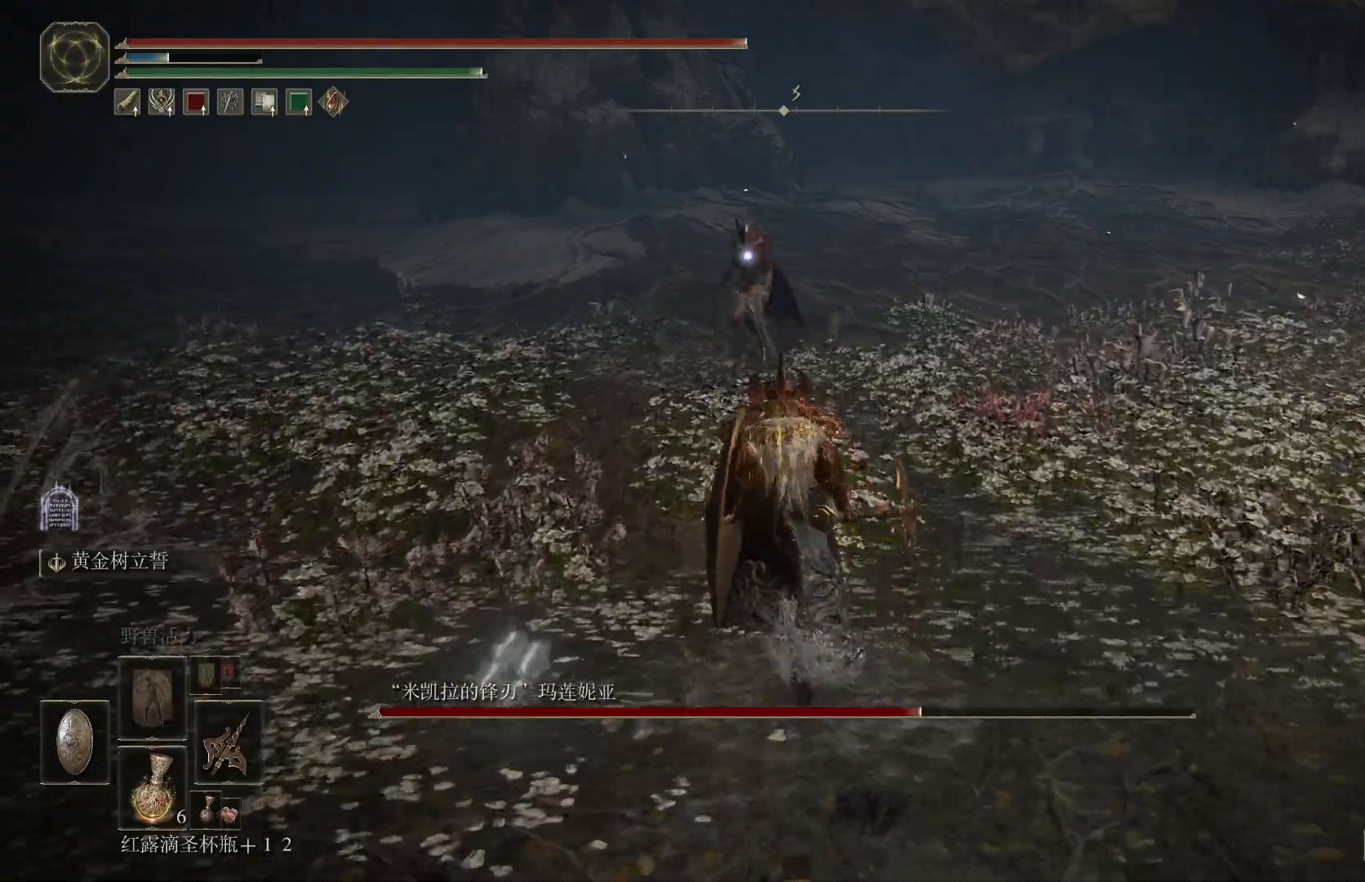
{"buttons": ["CROSS", "CIRCLE"], "left_stick": "up", "right_stick": "center", "events": [[400, "CROSS", "down"]]}
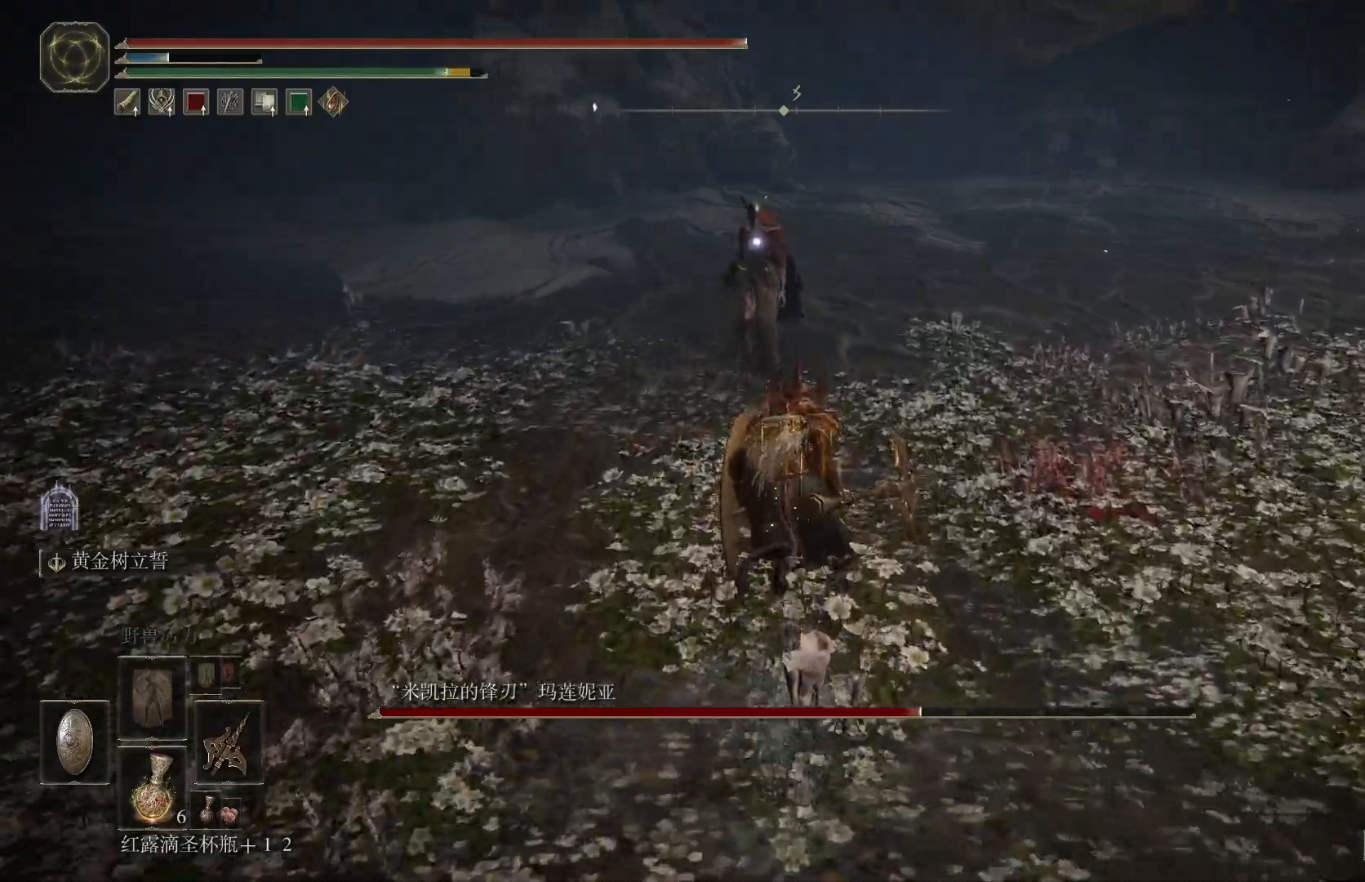
{"buttons": [], "left_stick": "up", "right_stick": "center", "events": [[50, "CROSS", "up"], [83, "CIRCLE", "up"], [233, "R2", "down"], [383, "R2", "up"]]}
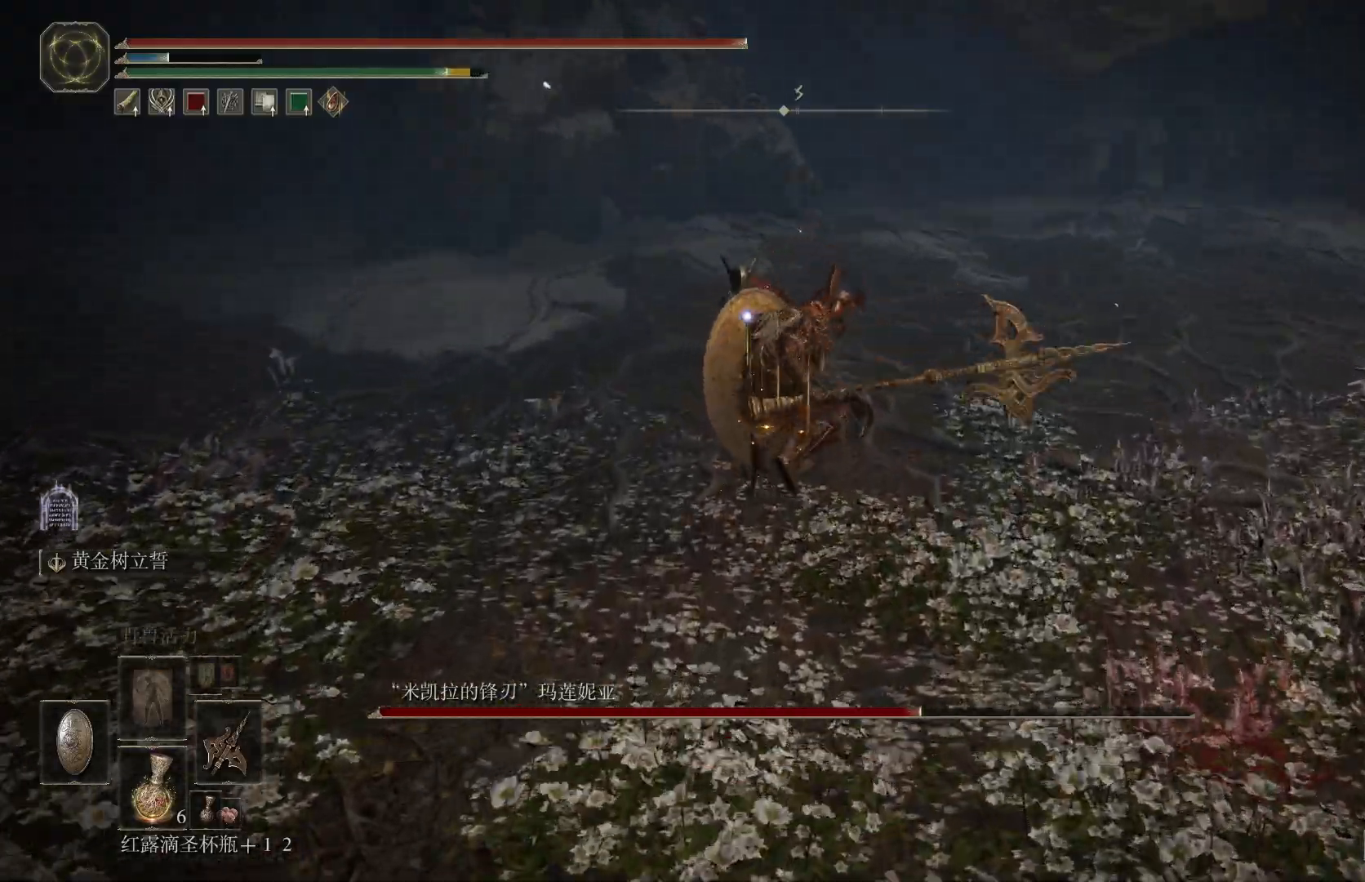
{"buttons": [], "left_stick": "up", "right_stick": "center", "events": []}
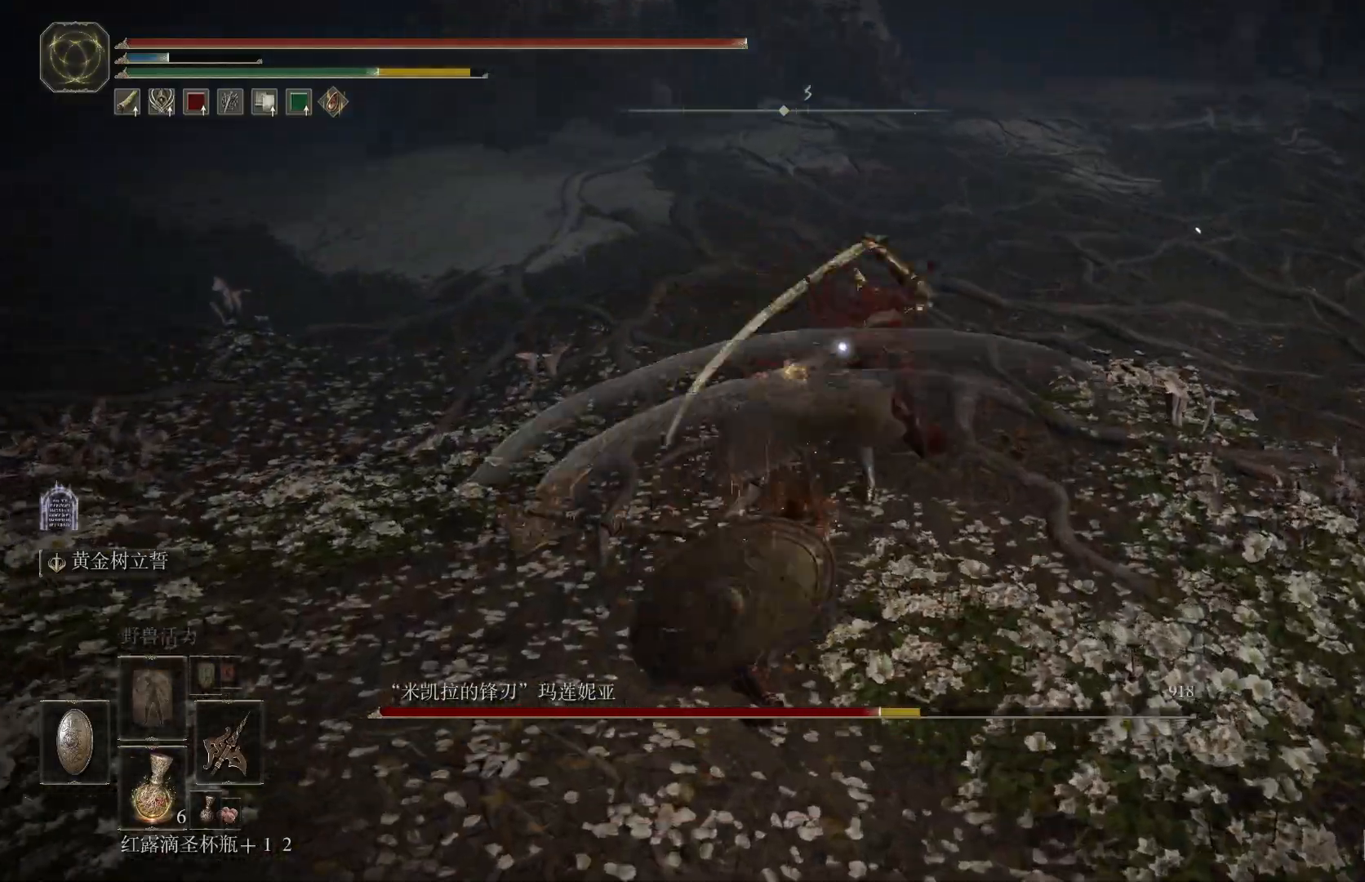
{"buttons": ["CIRCLE", "L1"], "left_stick": "down-right", "right_stick": "center", "events": [[167, "left_stick", "center"], [267, "left_stick", "down-right"], [417, "L1", "down"], [500, "CIRCLE", "down"]]}
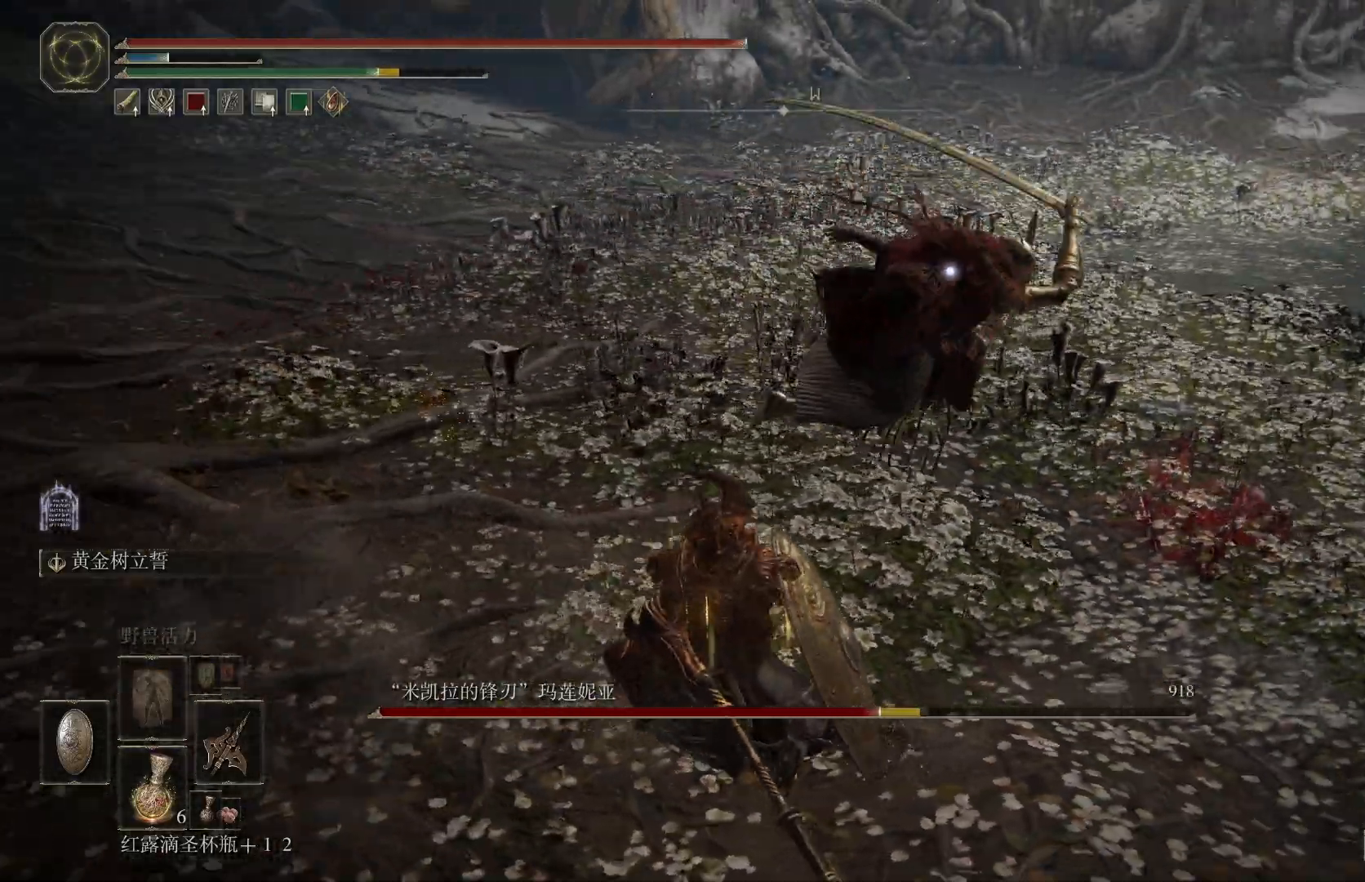
{"buttons": [], "left_stick": "down-right", "right_stick": "center", "events": [[100, "CIRCLE", "up"], [450, "L1", "up"]]}
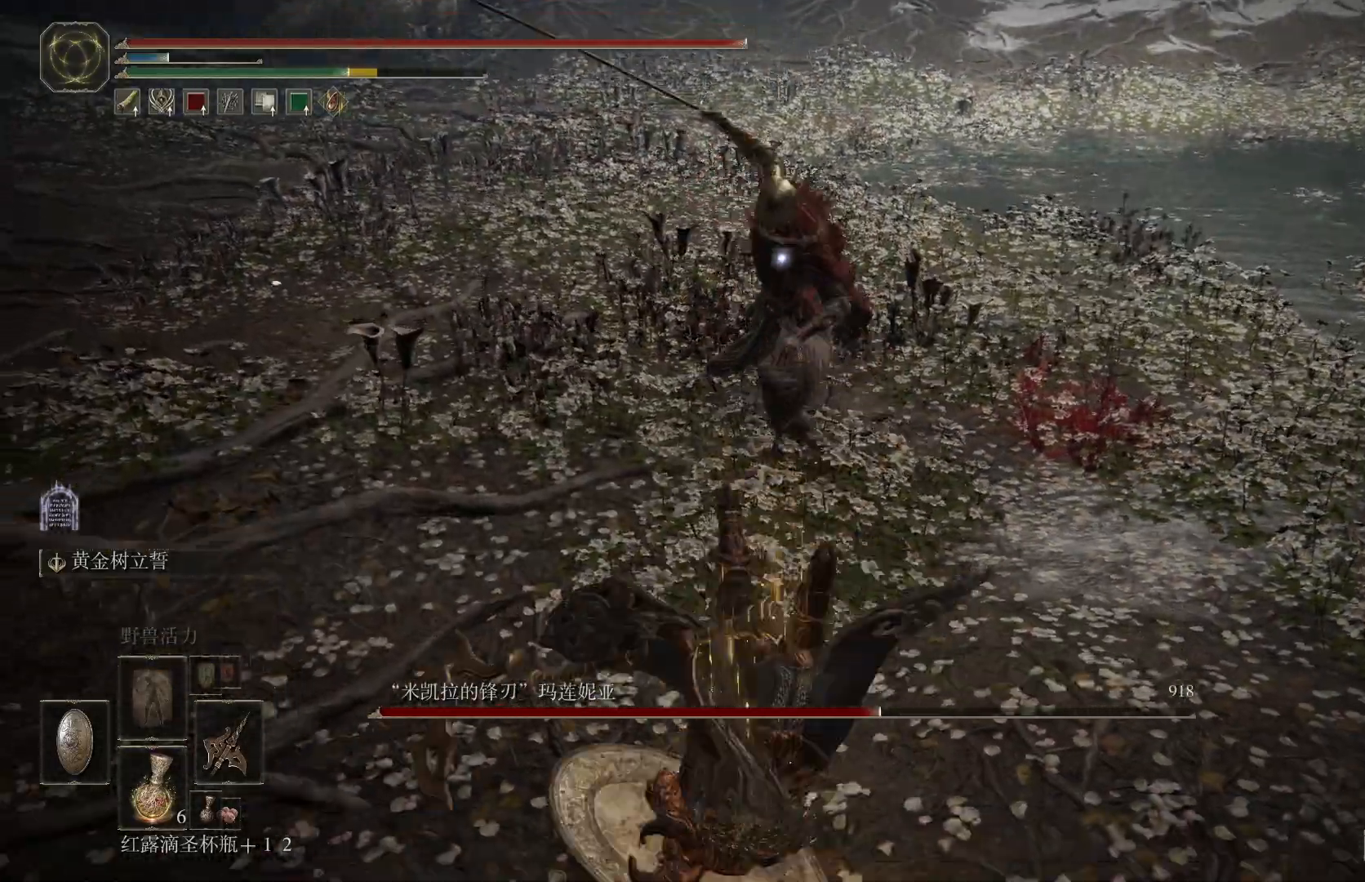
{"buttons": [], "left_stick": "down", "right_stick": "center", "events": [[367, "left_stick", "down"]]}
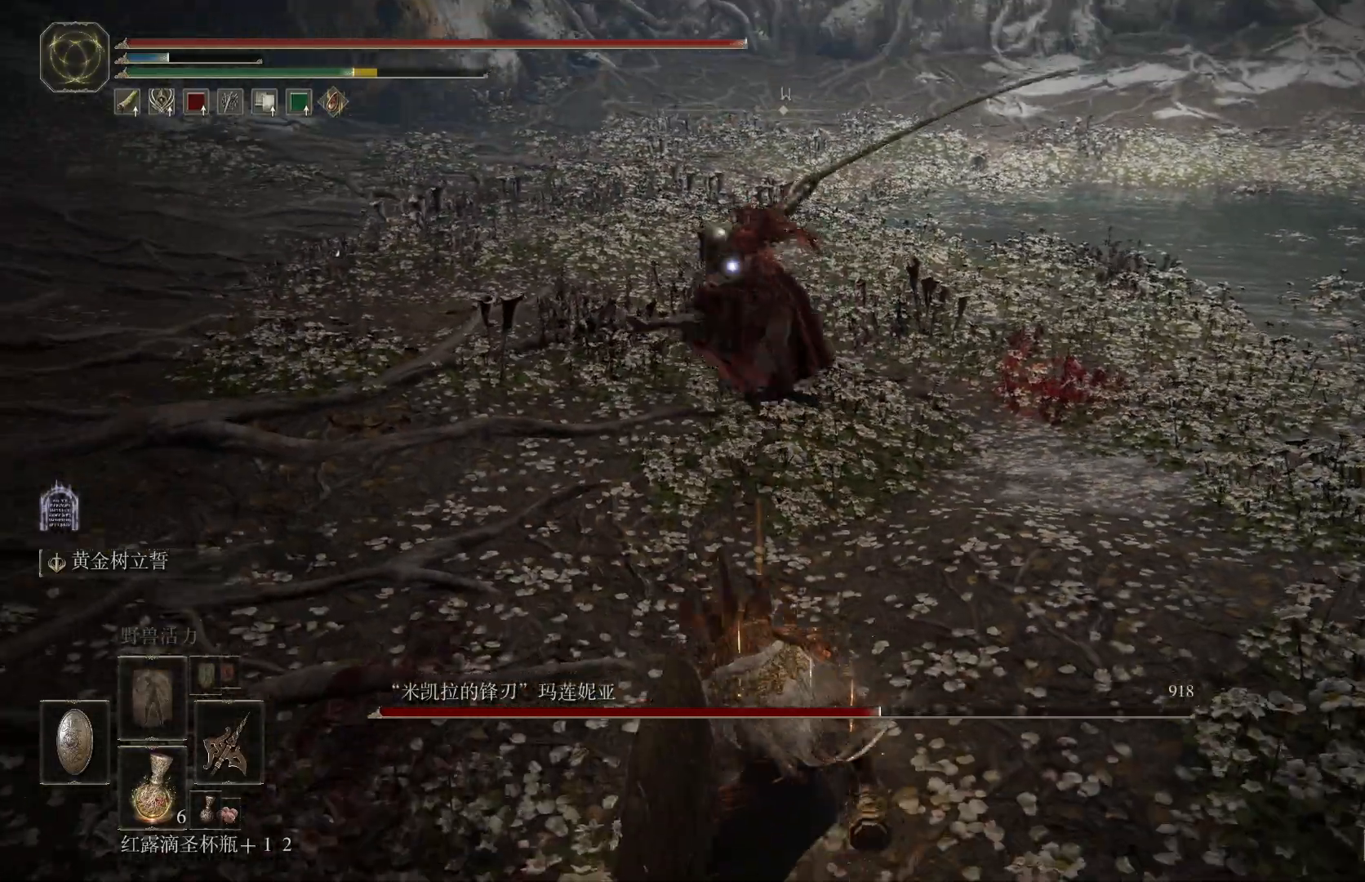
{"buttons": [], "left_stick": "up-right", "right_stick": "center", "events": [[33, "L1", "down"], [433, "L1", "up"], [433, "left_stick", "up-right"]]}
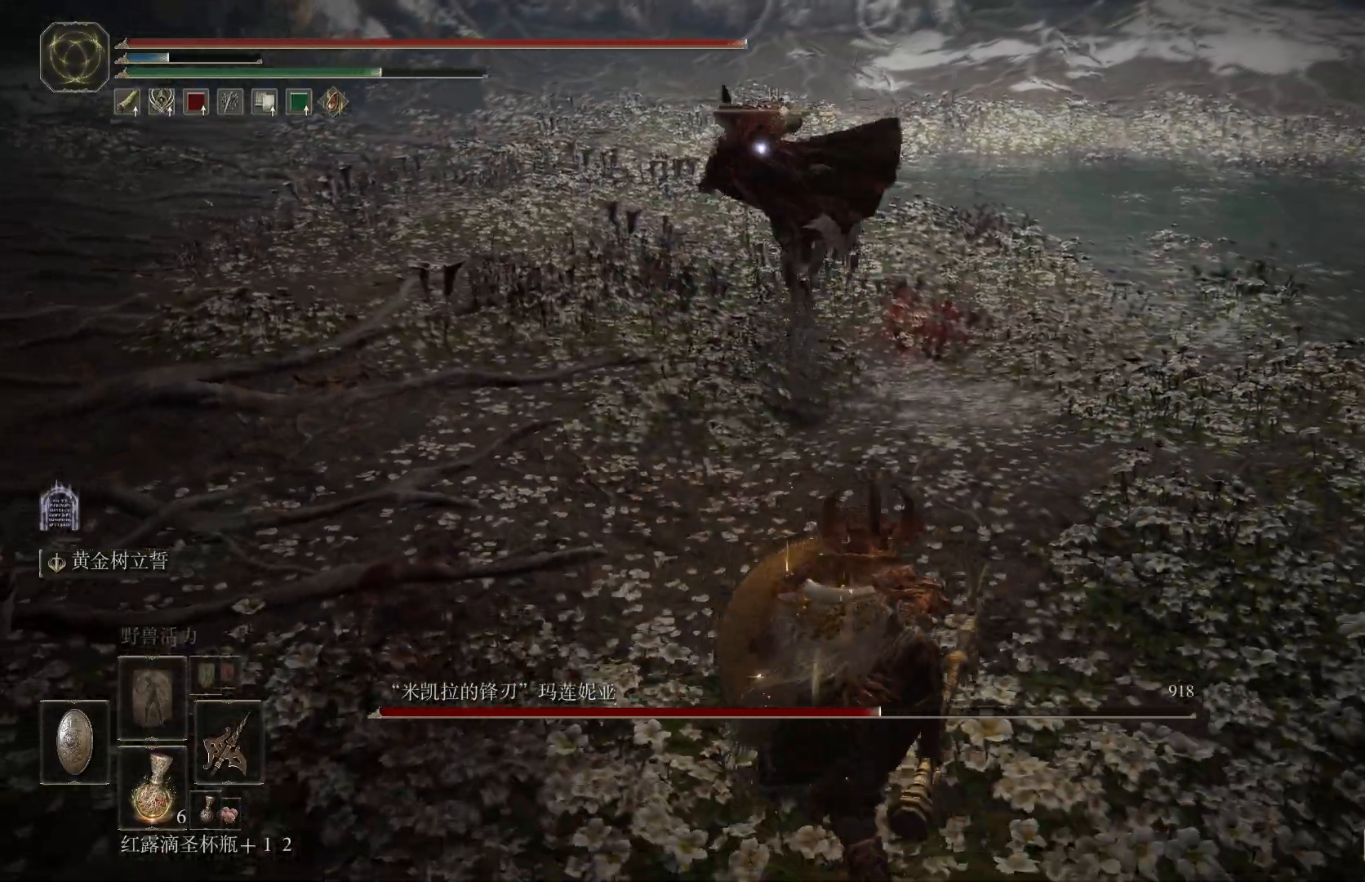
{"buttons": [], "left_stick": "up", "right_stick": "center", "events": [[217, "left_stick", "right"], [500, "left_stick", "up"]]}